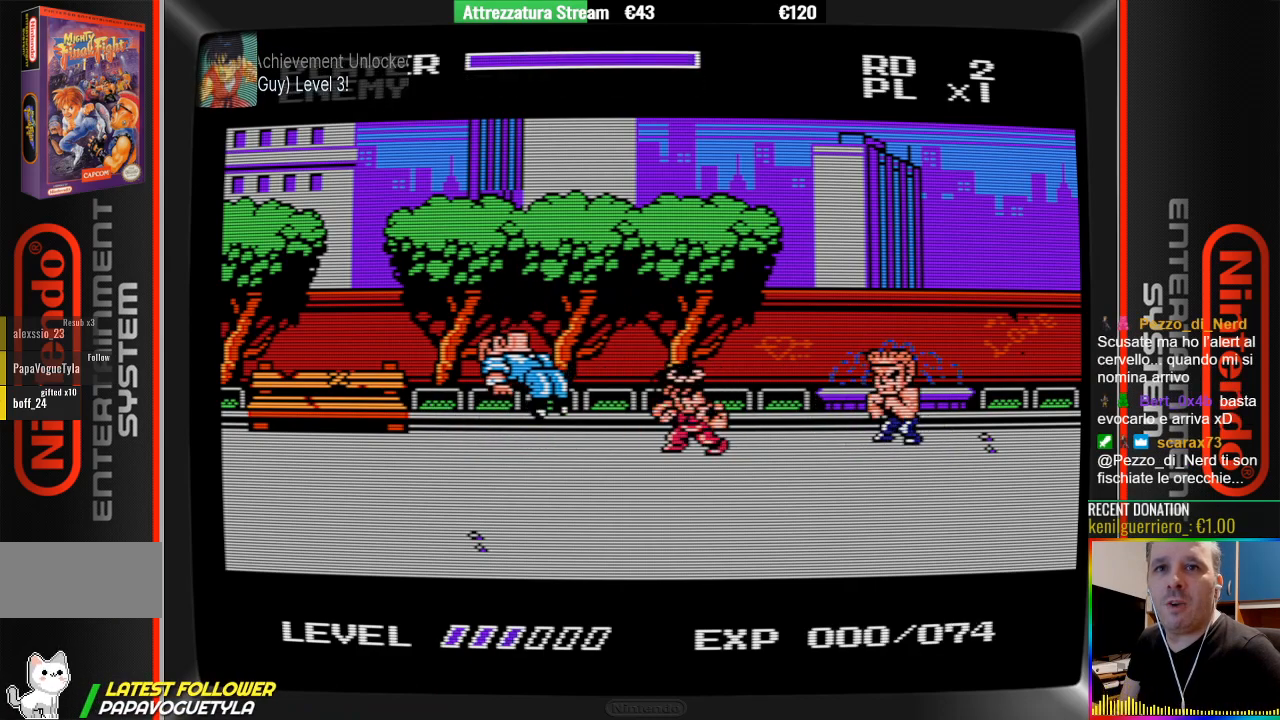
Gameplay with a controller (Nintendo layout); each line is a JSON object with the inputs held at the frame after it. "events" lists button and stick changes between this image and that frame as [ms after this image, input, new state], when the widget could be followed in between. Not read: L3 R3.
{"buttons": ["DPAD_DOWN"], "events": [[50, "B", "up"], [133, "B", "down"], [217, "DPAD_LEFT", "up"], [283, "B", "up"], [450, "DPAD_DOWN", "down"]]}
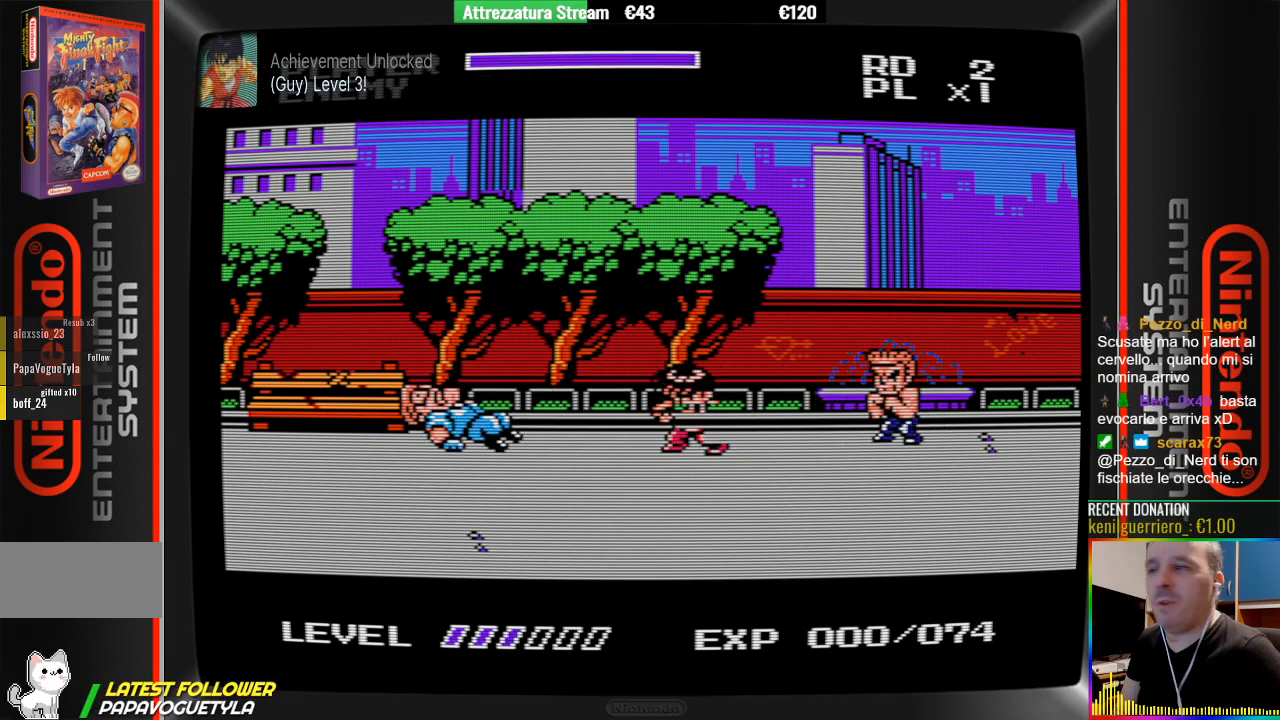
{"buttons": [], "events": [[433, "DPAD_DOWN", "up"]]}
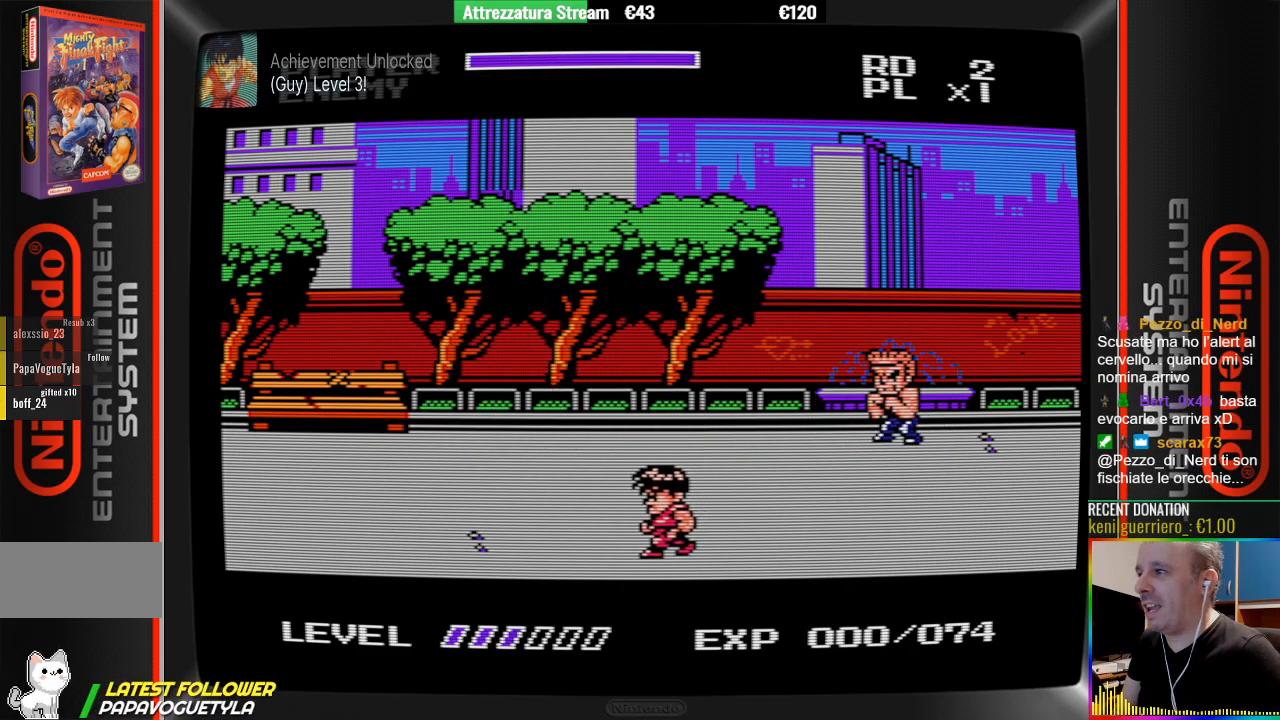
{"buttons": [], "events": [[83, "DPAD_LEFT", "down"], [167, "DPAD_LEFT", "up"]]}
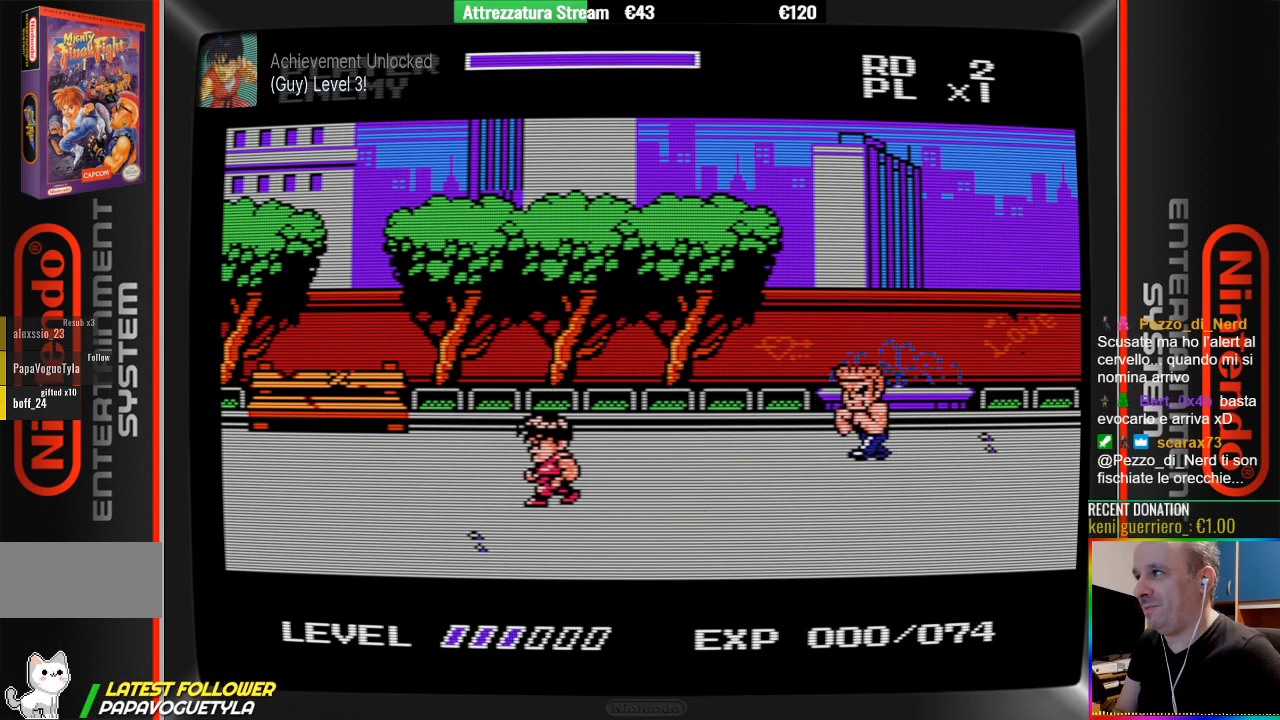
{"buttons": ["DPAD_RIGHT"], "events": [[167, "DPAD_RIGHT", "down"], [233, "A", "down"], [383, "A", "up"]]}
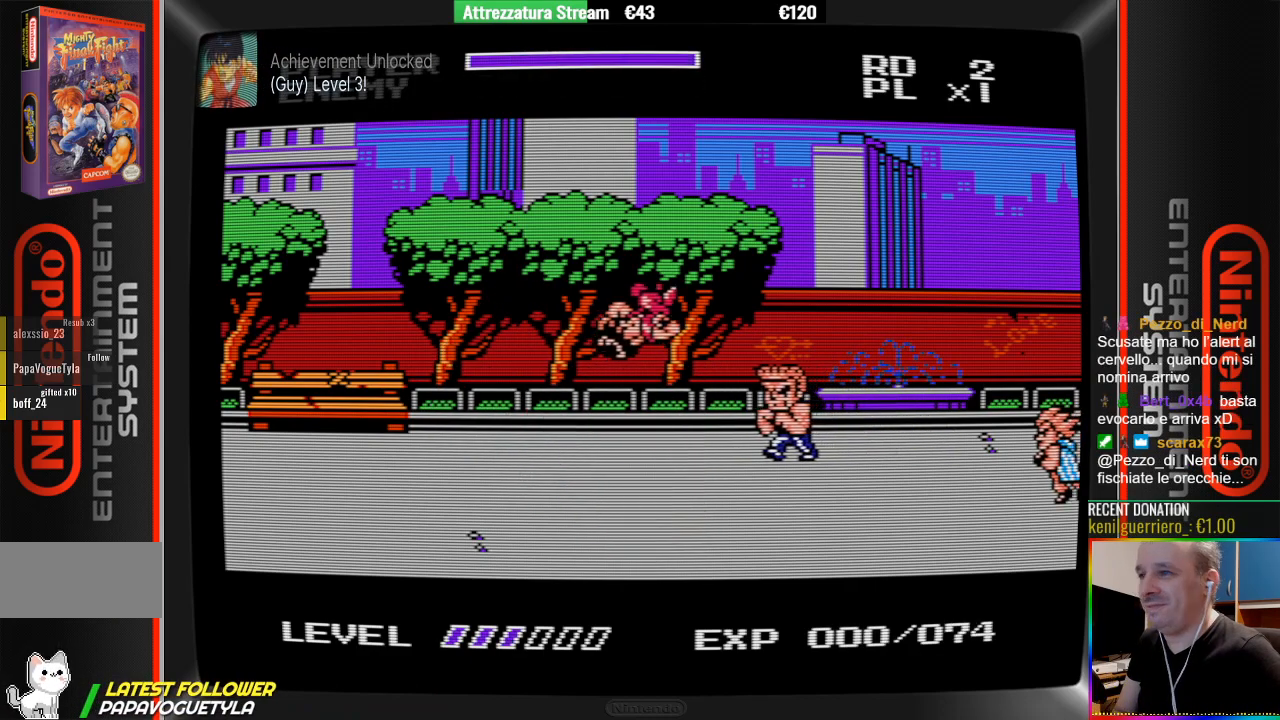
{"buttons": ["B"], "events": [[117, "B", "down"], [283, "DPAD_RIGHT", "up"], [433, "B", "up"], [500, "B", "down"]]}
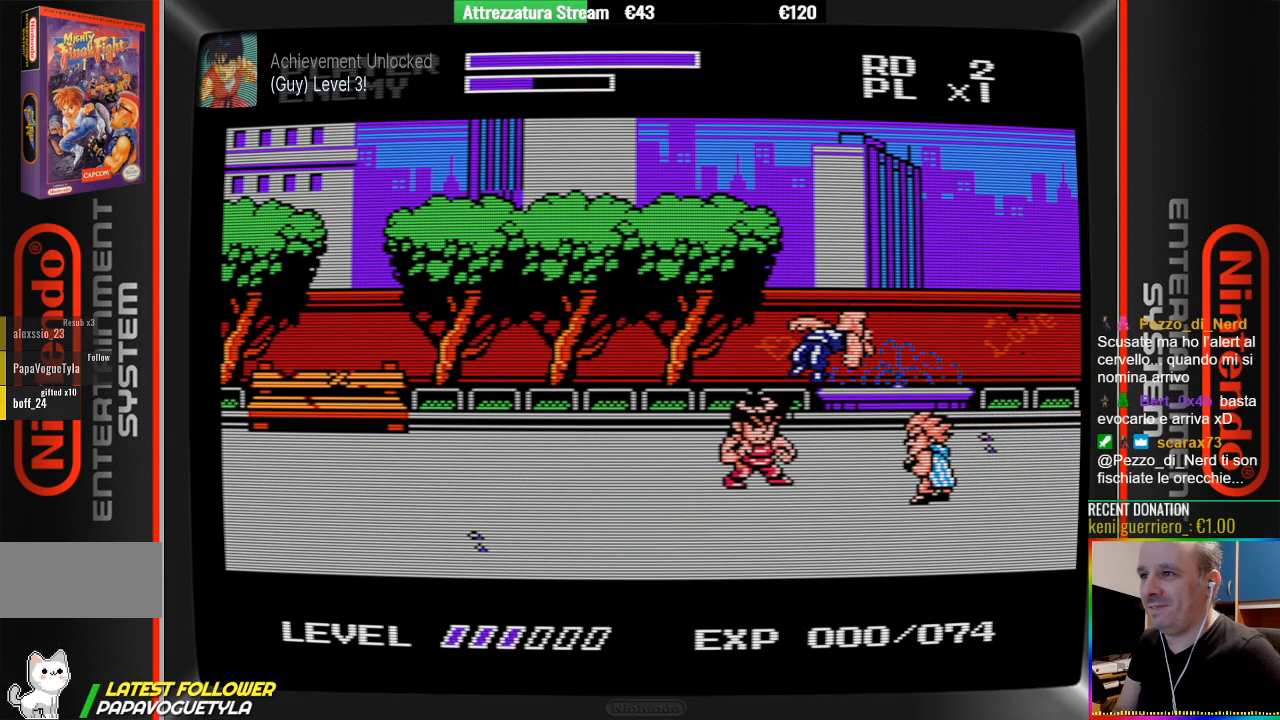
{"buttons": [], "events": [[100, "B", "up"], [100, "DPAD_LEFT", "down"], [333, "DPAD_LEFT", "up"]]}
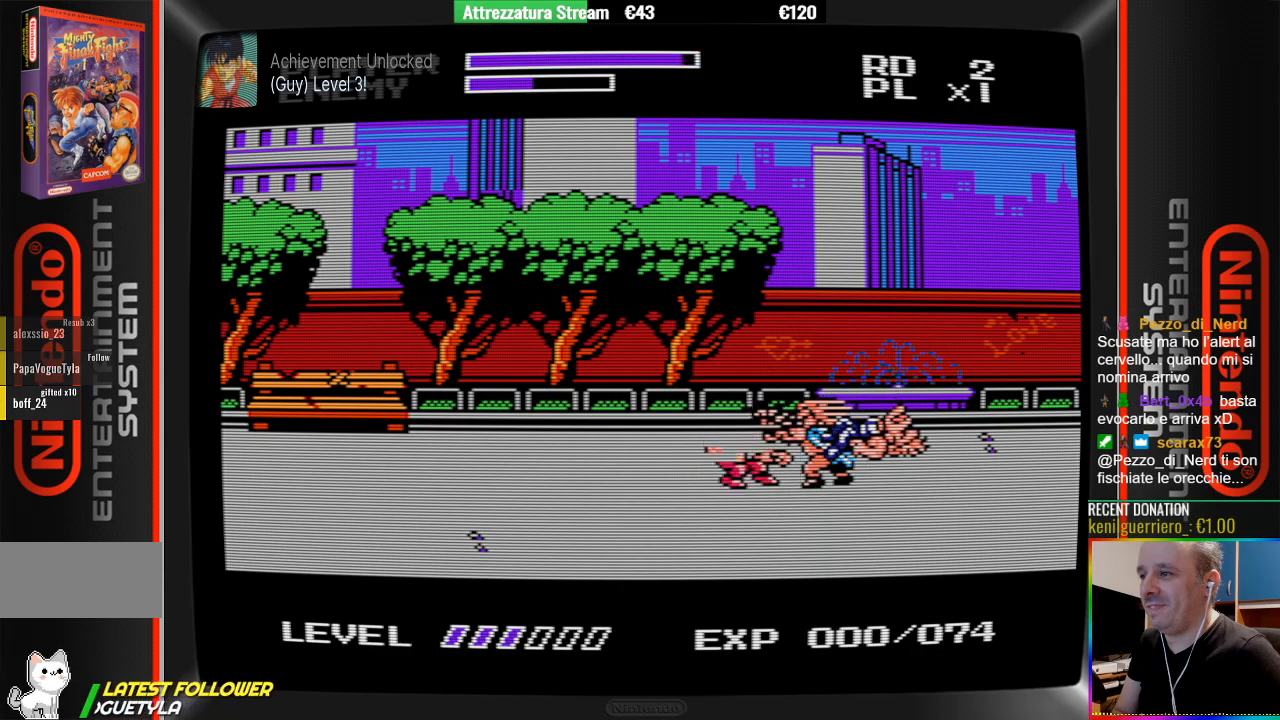
{"buttons": ["DPAD_RIGHT"], "events": [[67, "DPAD_LEFT", "down"], [217, "DPAD_LEFT", "up"], [300, "B", "down"], [300, "DPAD_RIGHT", "down"], [450, "B", "up"]]}
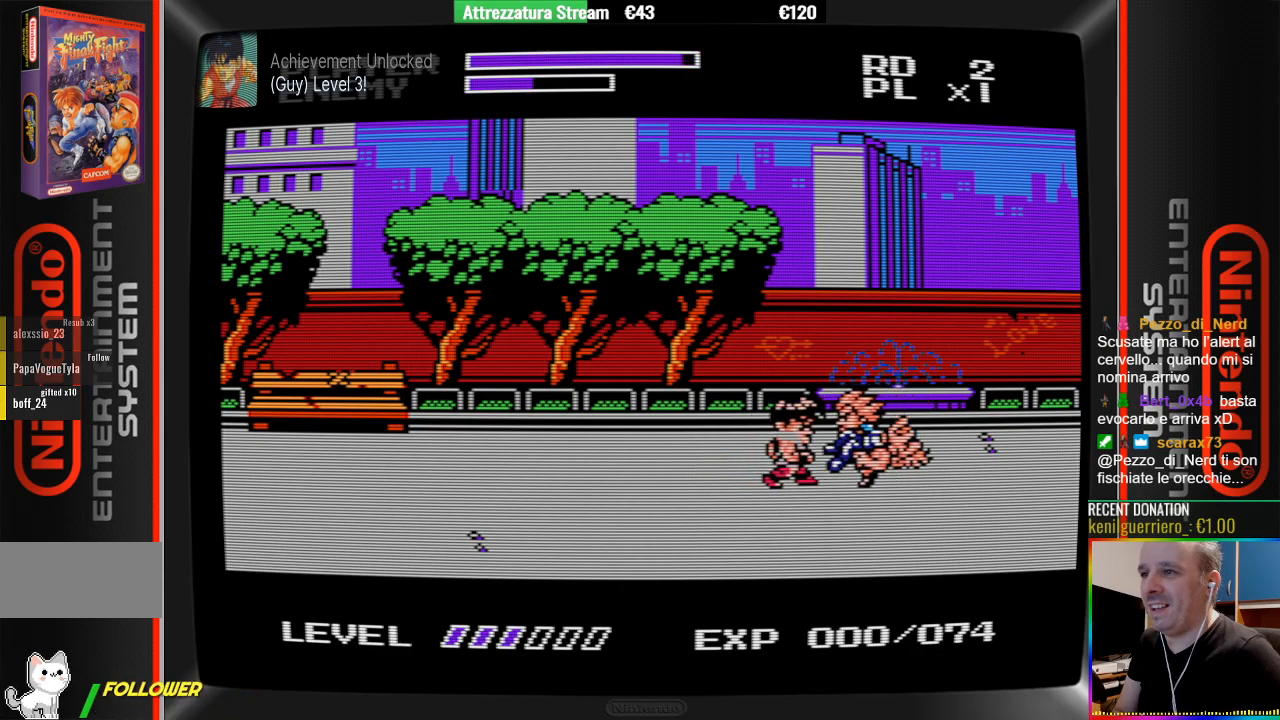
{"buttons": [], "events": [[117, "B", "down"], [183, "B", "up"], [267, "B", "down"], [267, "DPAD_RIGHT", "up"], [500, "B", "up"]]}
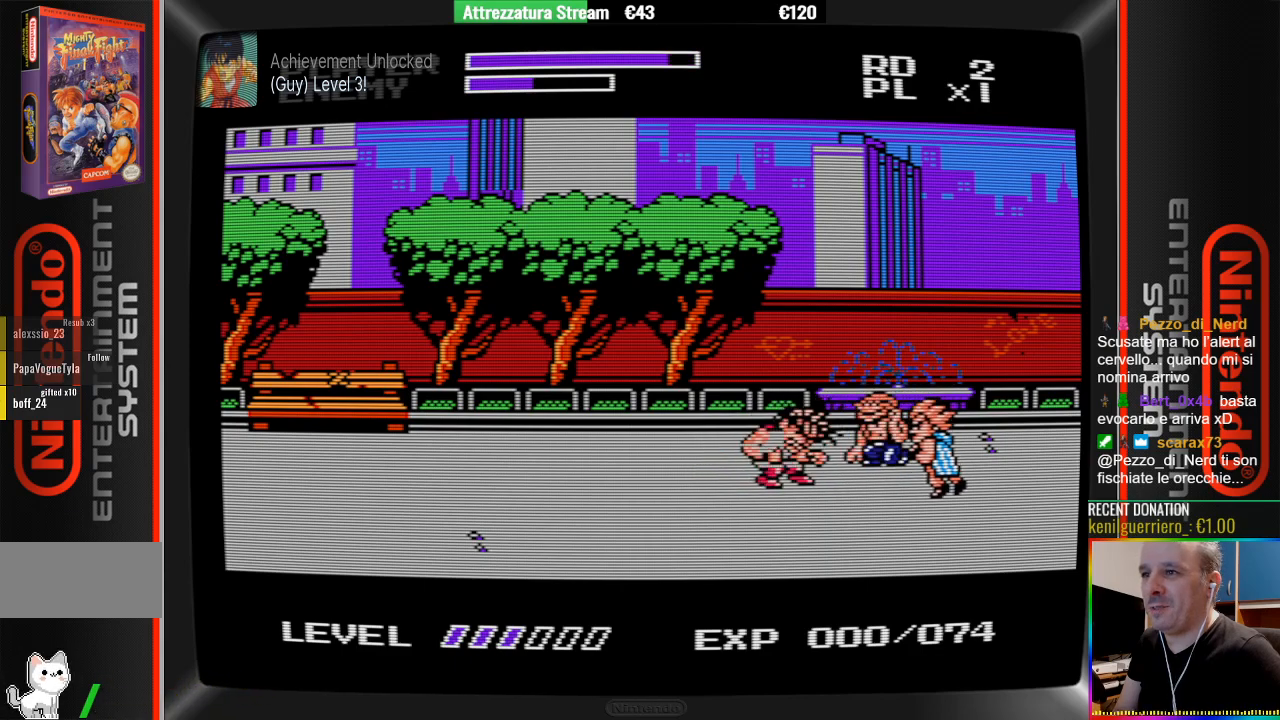
{"buttons": [], "events": [[83, "B", "down"], [150, "B", "up"], [233, "B", "down"], [300, "B", "up"], [383, "B", "down"], [467, "B", "up"]]}
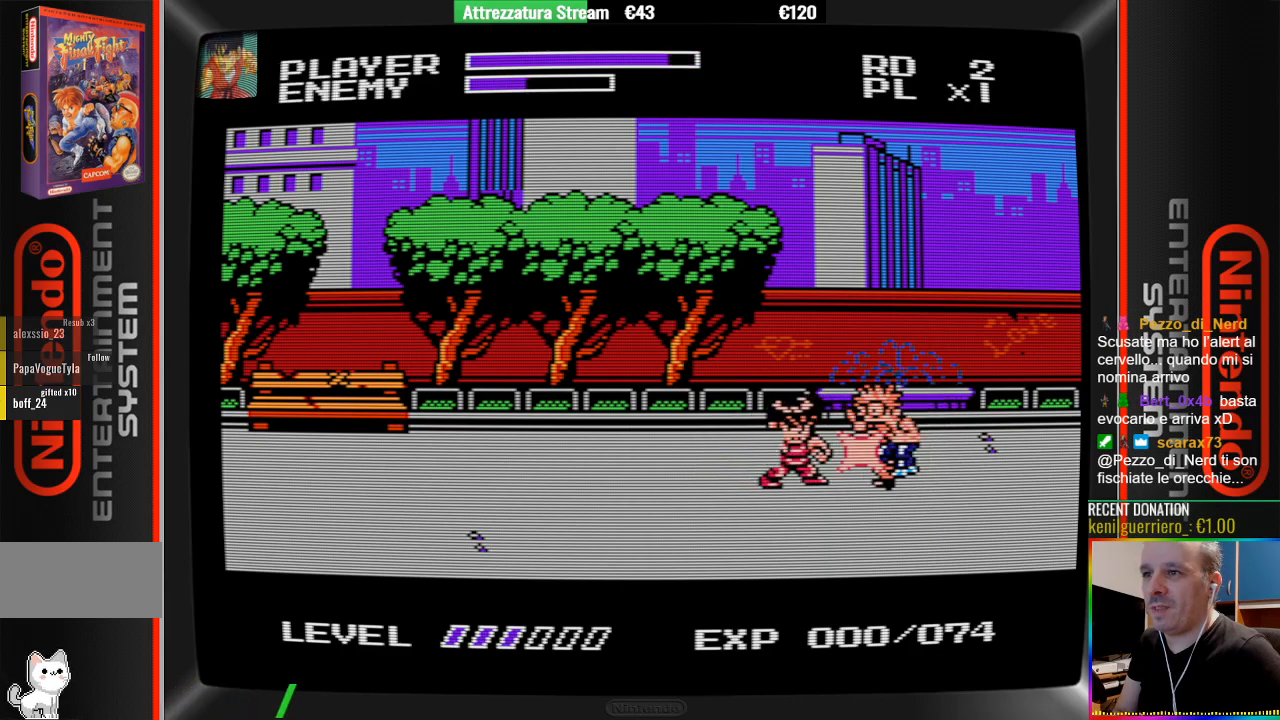
{"buttons": ["B"], "events": [[33, "B", "down"], [283, "B", "up"], [367, "B", "down"]]}
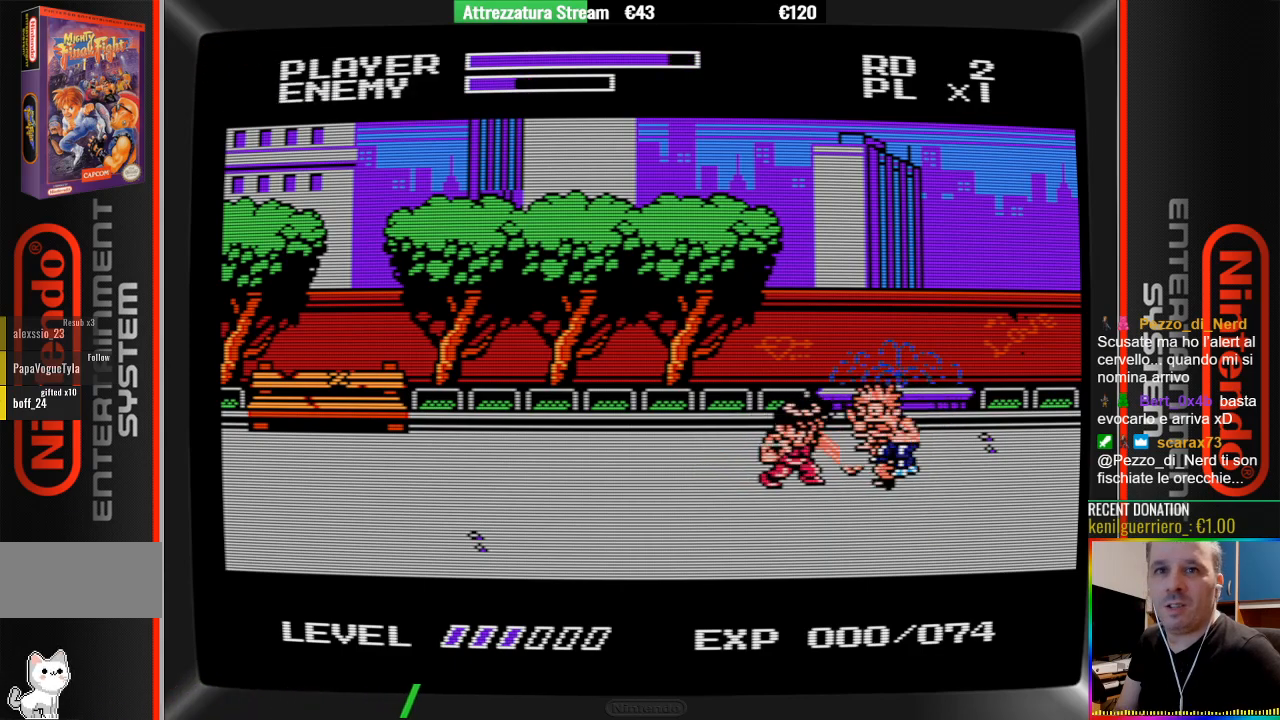
{"buttons": [], "events": [[17, "B", "up"], [83, "B", "down"], [317, "B", "up"], [400, "B", "down"], [483, "B", "up"]]}
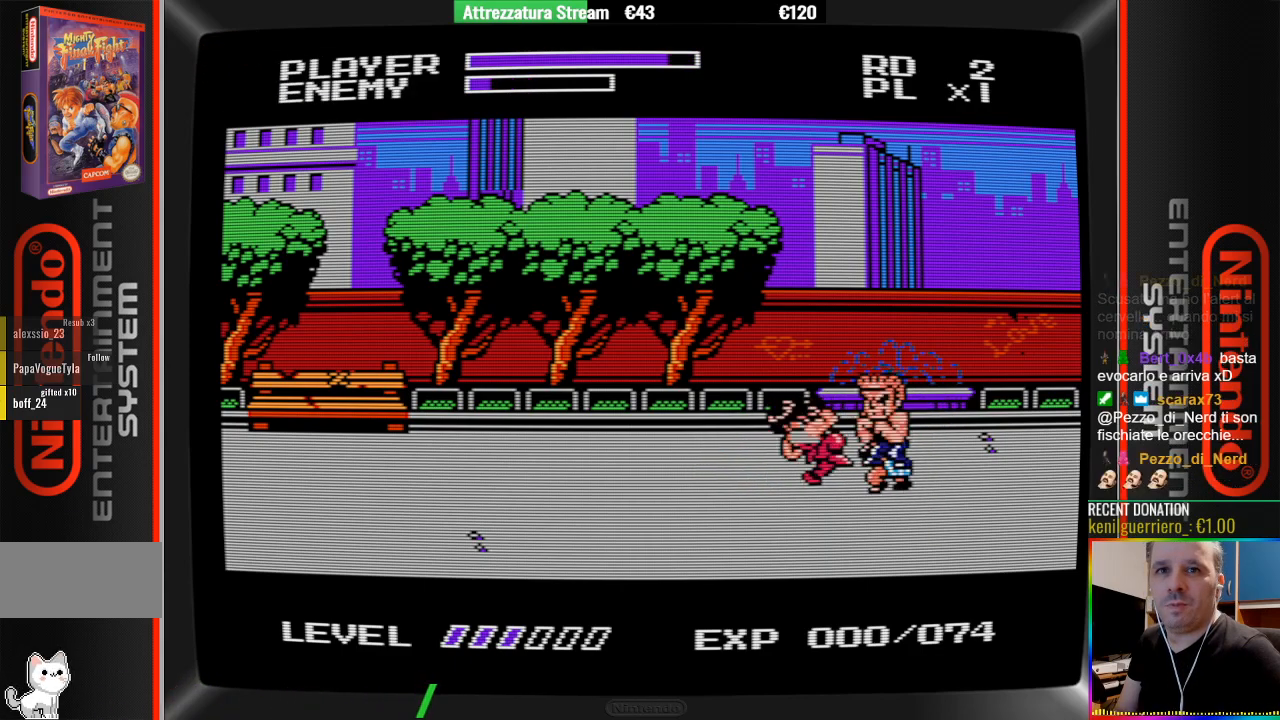
{"buttons": ["B"], "events": [[67, "B", "down"], [133, "B", "up"], [217, "B", "down"]]}
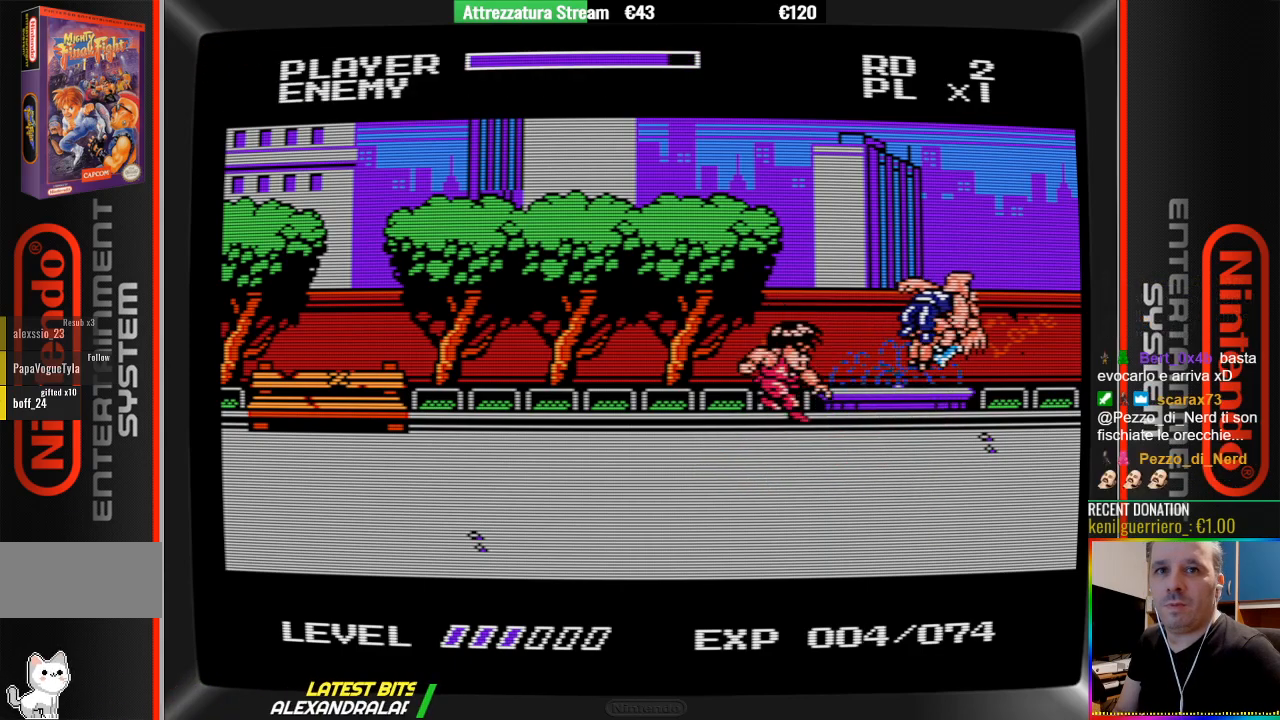
{"buttons": [], "events": [[33, "B", "up"], [117, "B", "down"], [183, "B", "up"], [267, "B", "down"], [417, "B", "up"]]}
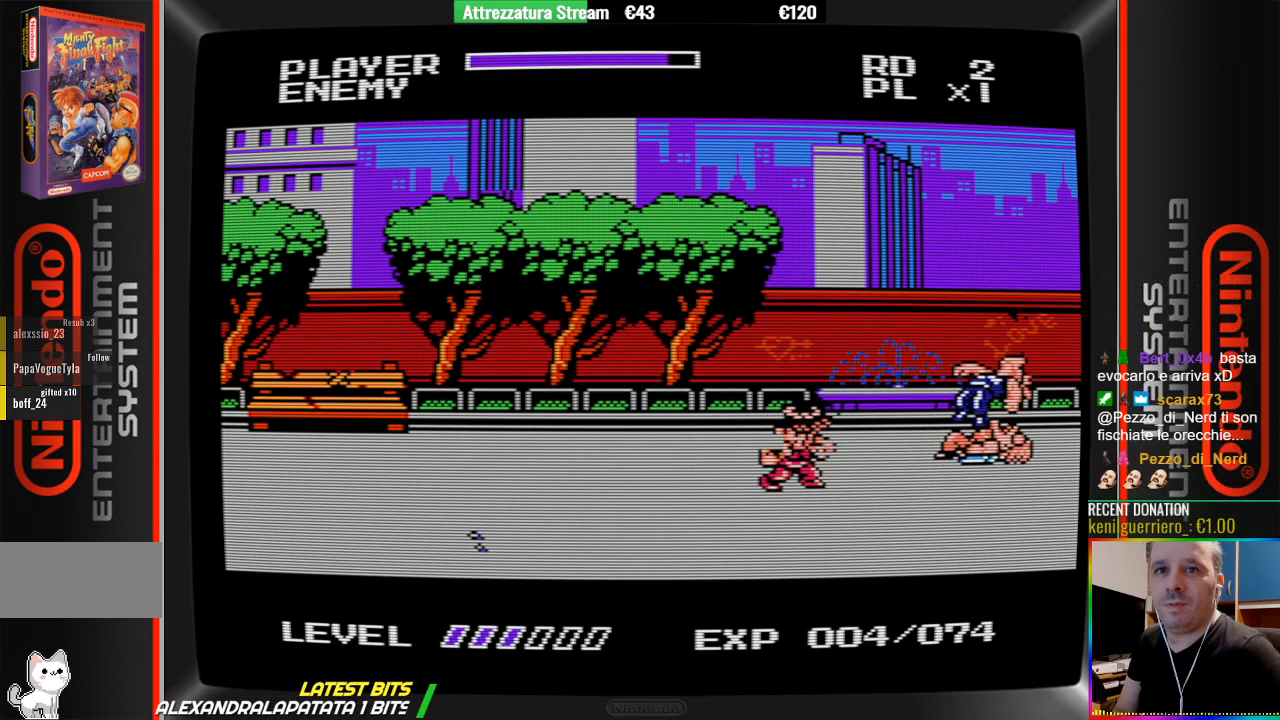
{"buttons": ["DPAD_LEFT"], "events": [[67, "DPAD_LEFT", "down"]]}
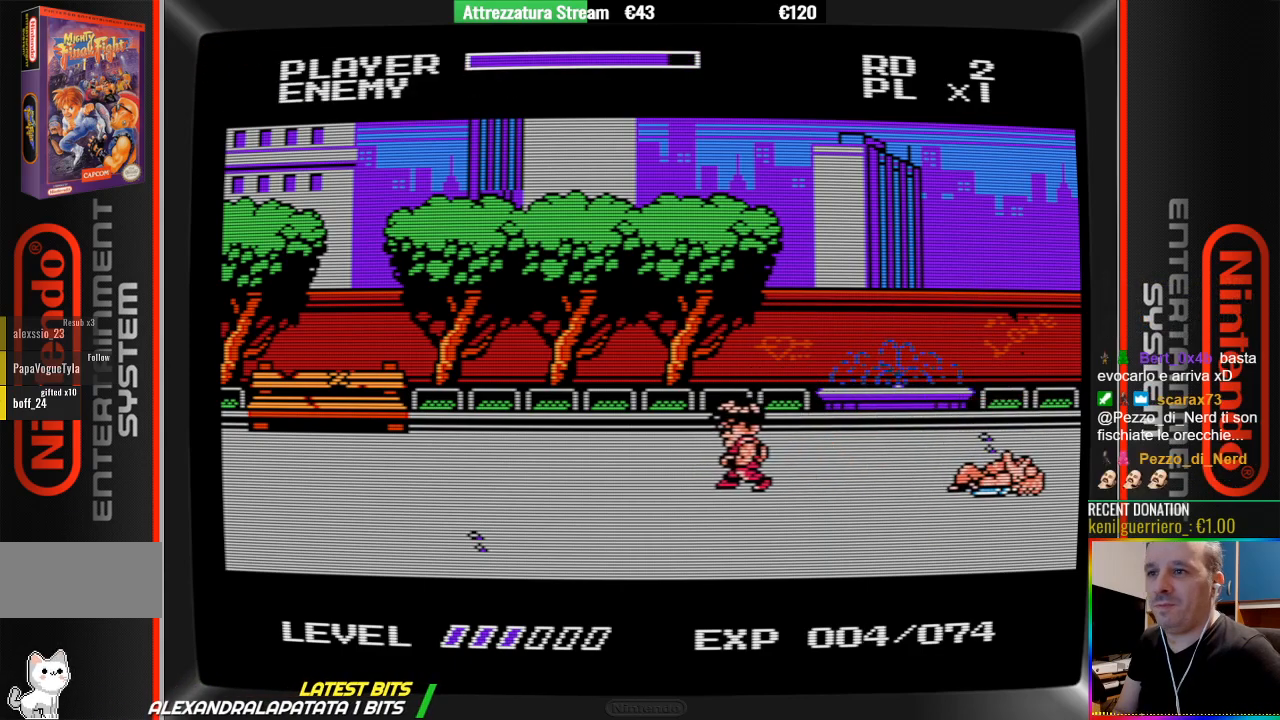
{"buttons": ["A", "DPAD_RIGHT"], "events": [[50, "DPAD_LEFT", "up"], [133, "DPAD_RIGHT", "down"], [283, "A", "down"]]}
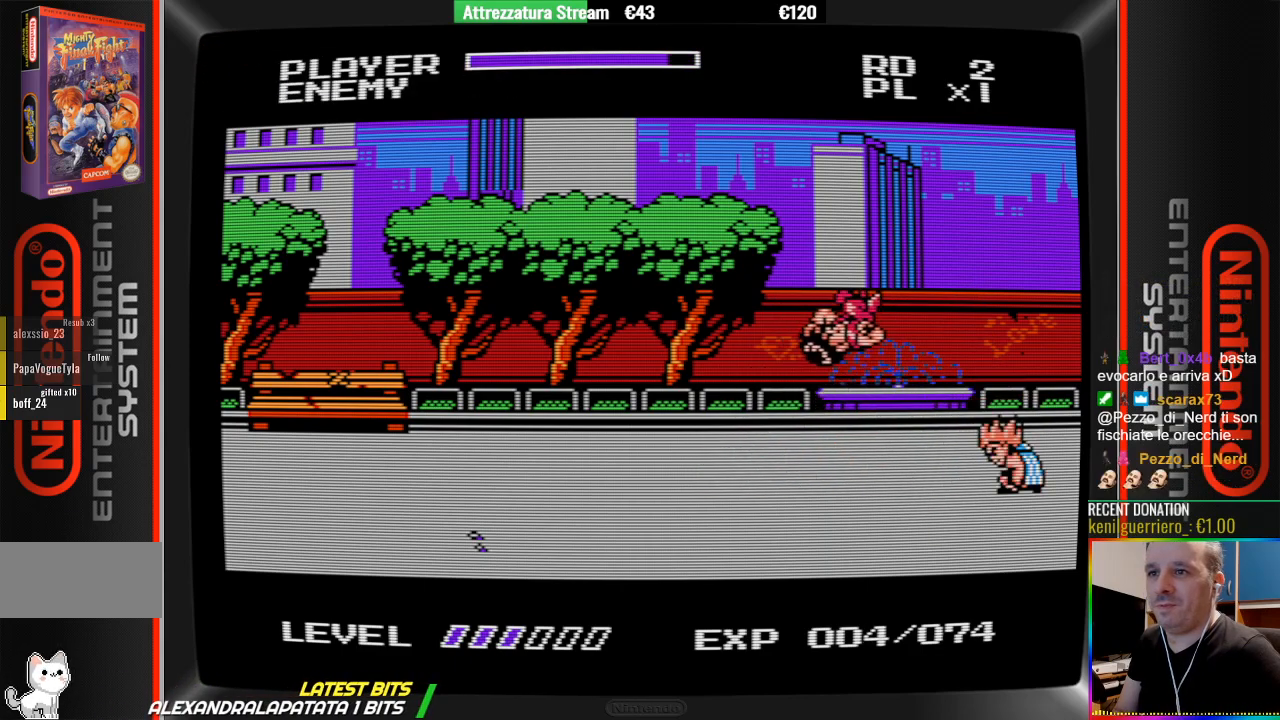
{"buttons": [], "events": [[17, "A", "up"], [167, "B", "down"], [167, "DPAD_RIGHT", "up"], [317, "B", "up"], [417, "B", "down"], [483, "B", "up"]]}
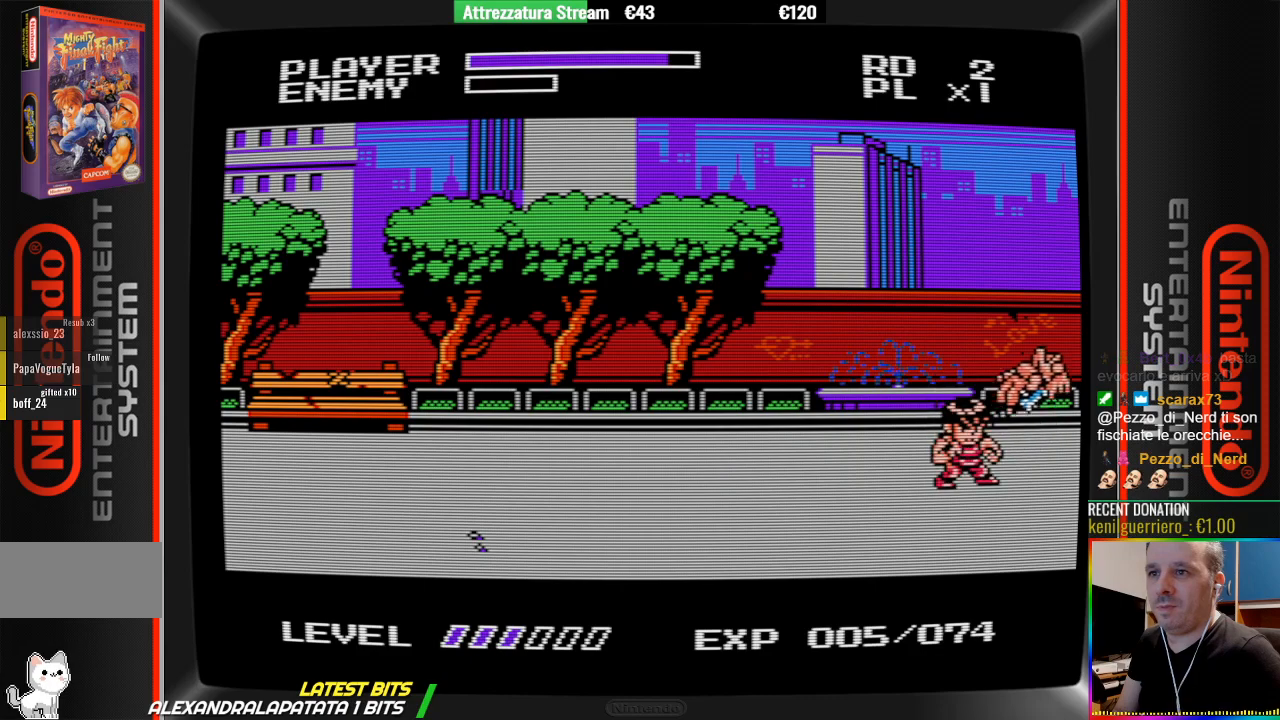
{"buttons": ["B"], "events": [[67, "B", "down"], [217, "B", "up"], [300, "B", "down"], [367, "B", "up"], [450, "B", "down"]]}
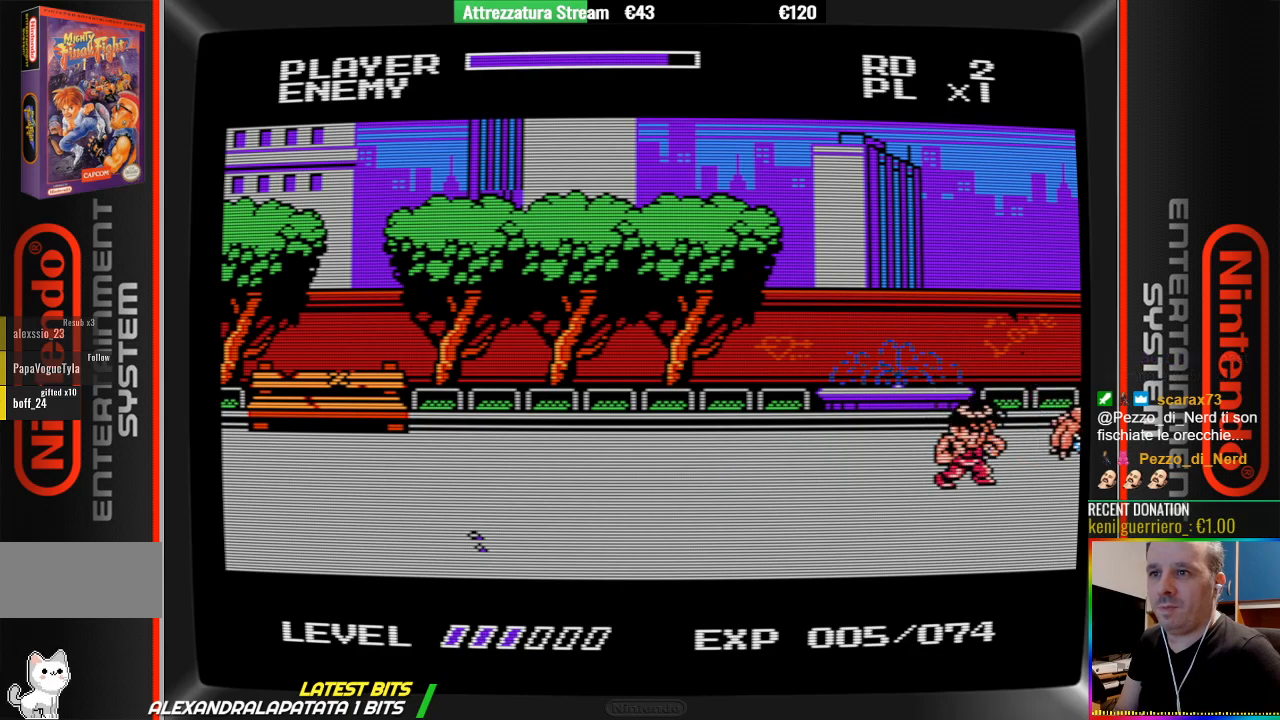
{"buttons": ["DPAD_LEFT"], "events": [[100, "B", "up"], [183, "B", "down"], [267, "B", "up"], [417, "DPAD_LEFT", "down"]]}
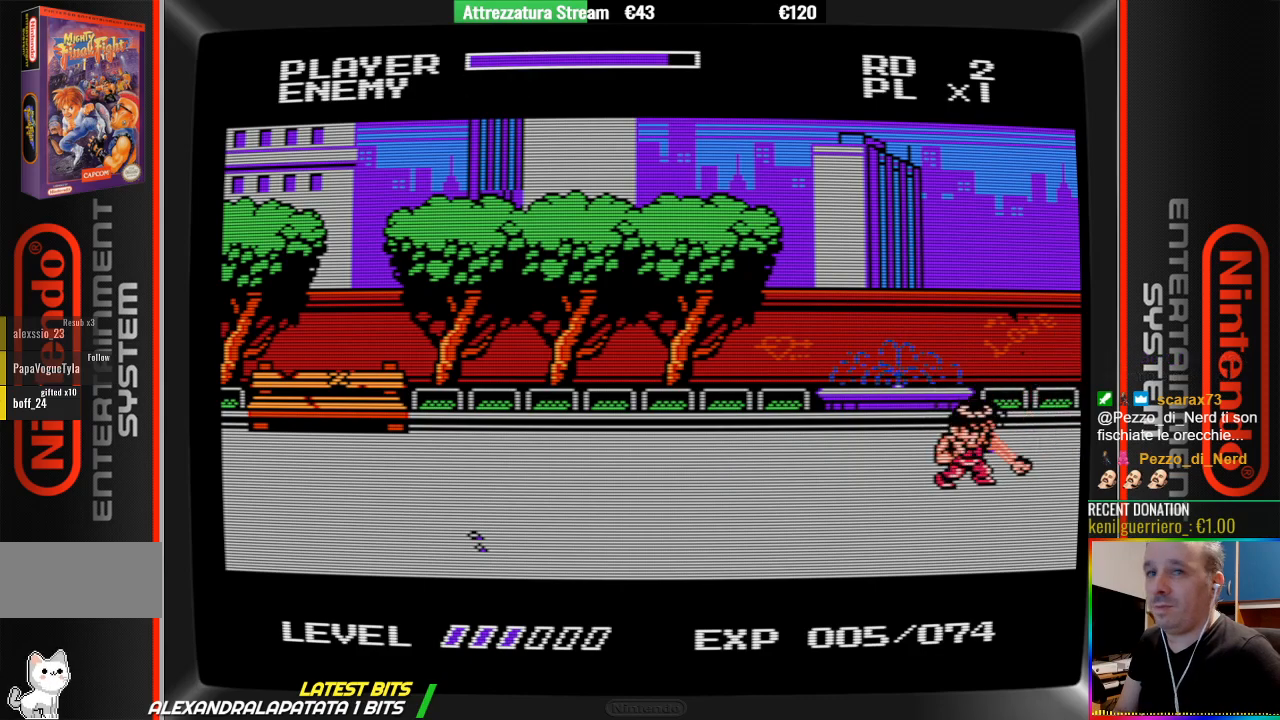
{"buttons": [], "events": [[233, "DPAD_LEFT", "up"]]}
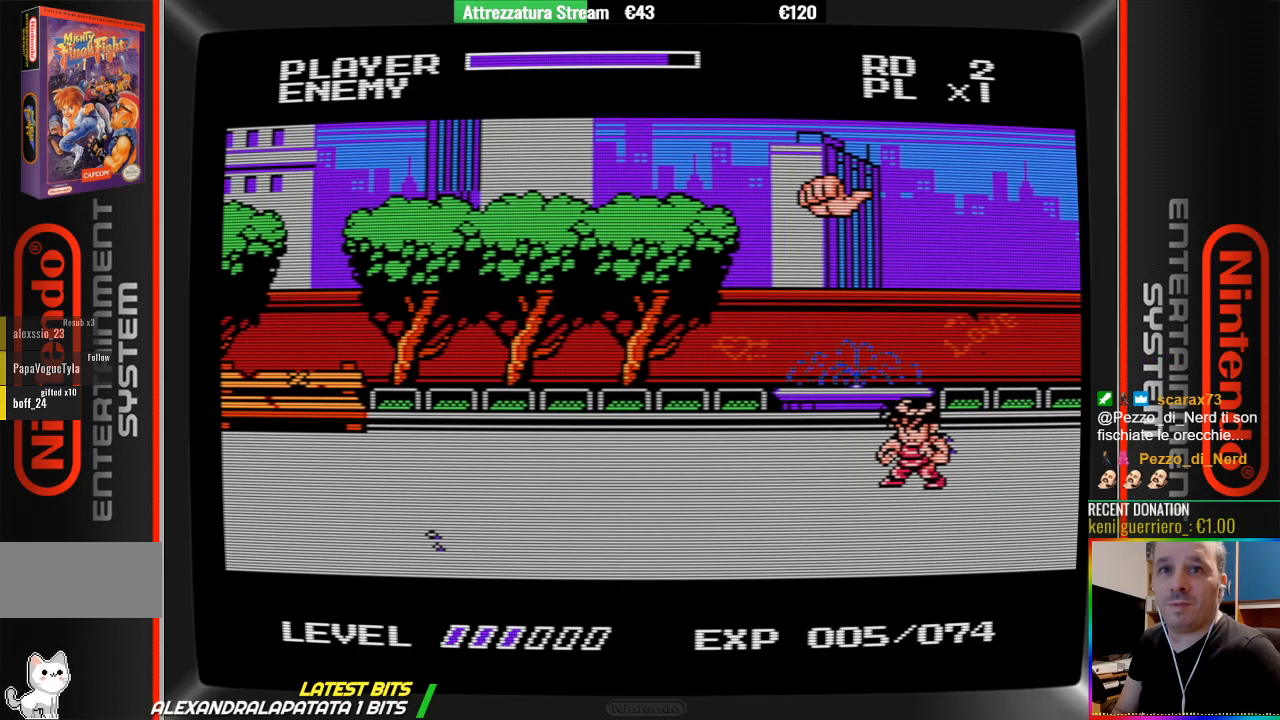
{"buttons": [], "events": [[50, "START", "down"], [200, "START", "up"]]}